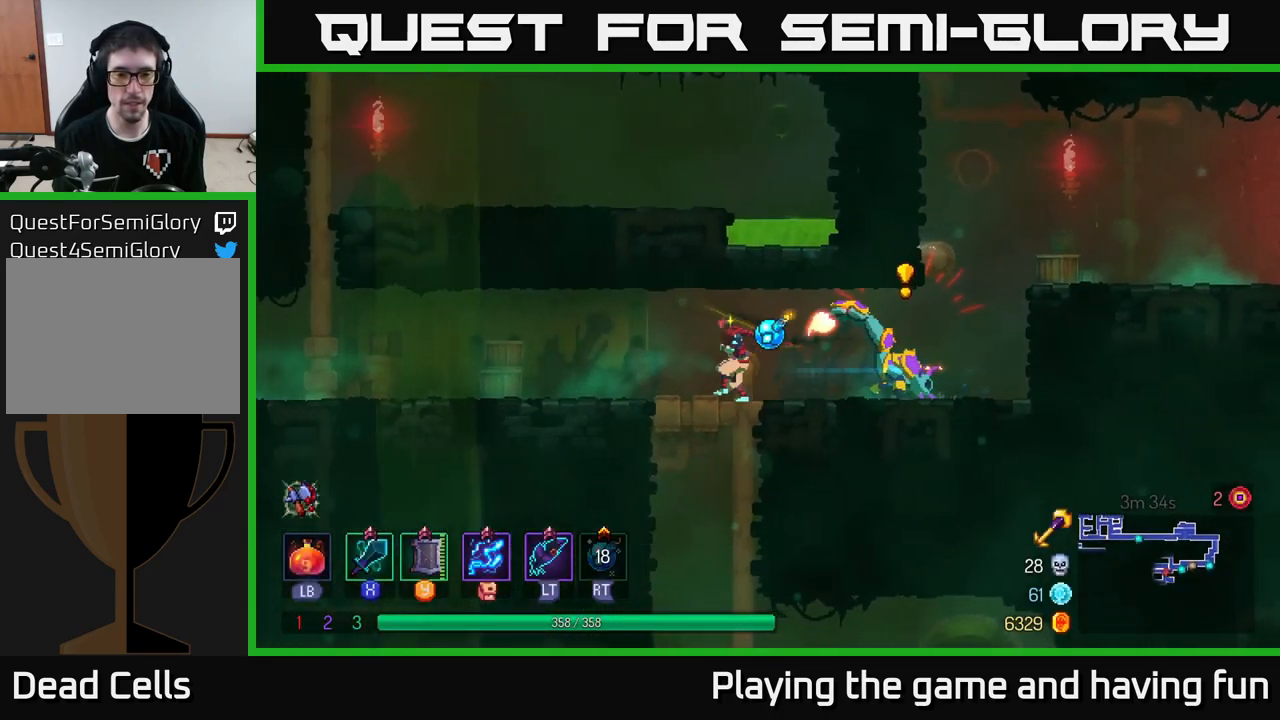
Gameplay with a controller (Xbox layout); each line is a JSON object with the inputs held at the frame after it. "events" lists button and stick changes between this image and that frame as [ms after this image, input, new state], when the widget could be followed in between.
{"buttons": [], "left_stick": "right", "right_stick": "center", "events": [[83, "R2", "up"], [83, "left_stick", "center"], [183, "left_stick", "right"], [250, "X", "down"], [467, "X", "up"]]}
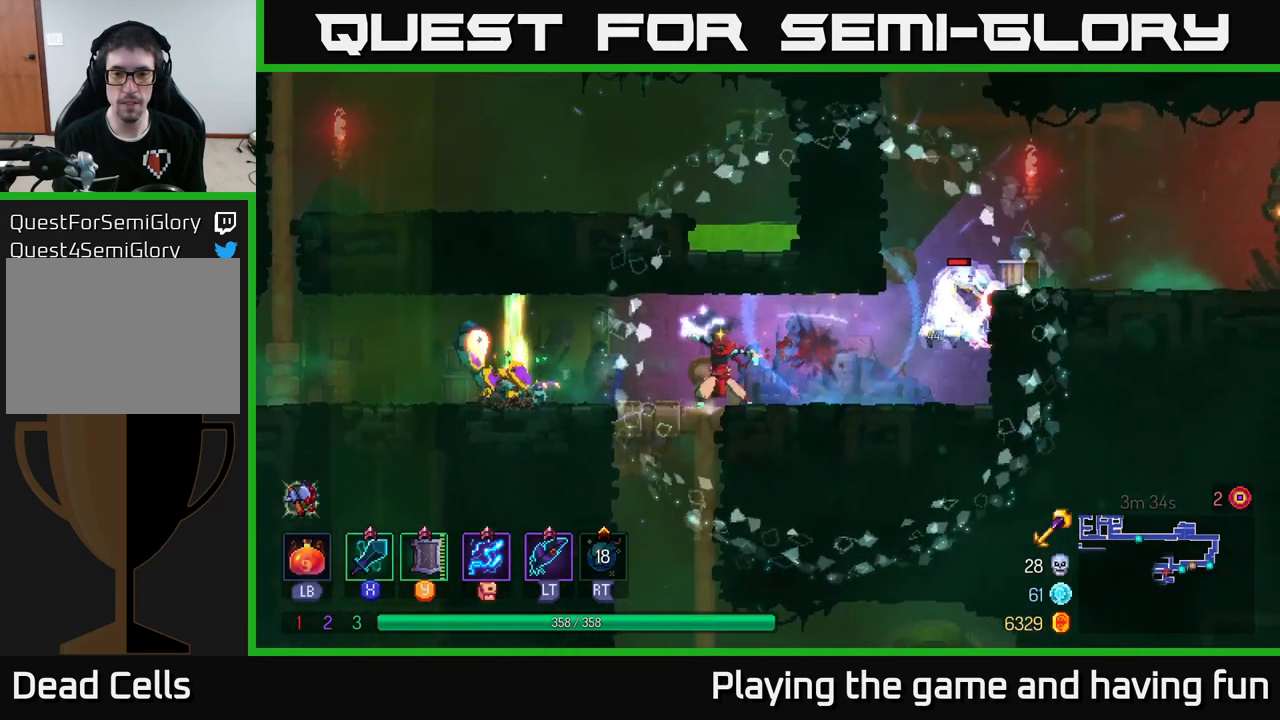
{"buttons": [], "left_stick": "right", "right_stick": "center", "events": [[367, "B", "down"], [450, "B", "up"]]}
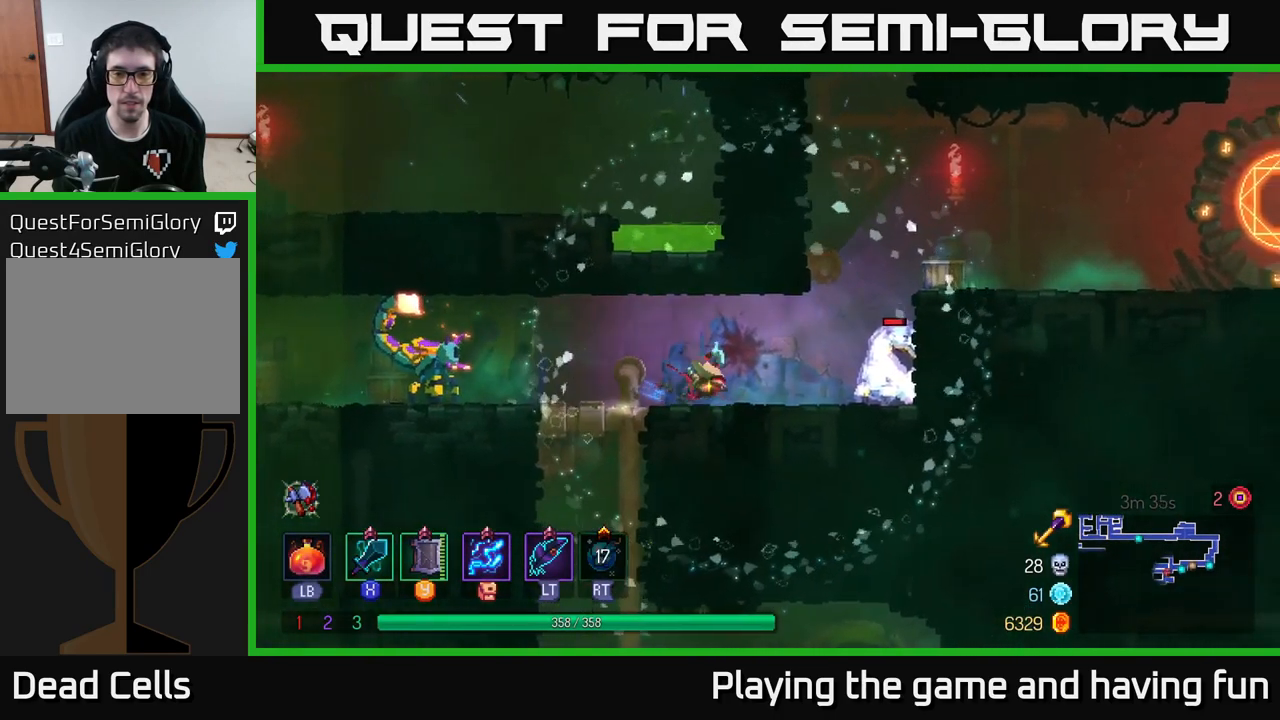
{"buttons": [], "left_stick": "right", "right_stick": "center", "events": [[17, "X", "down"], [117, "X", "up"]]}
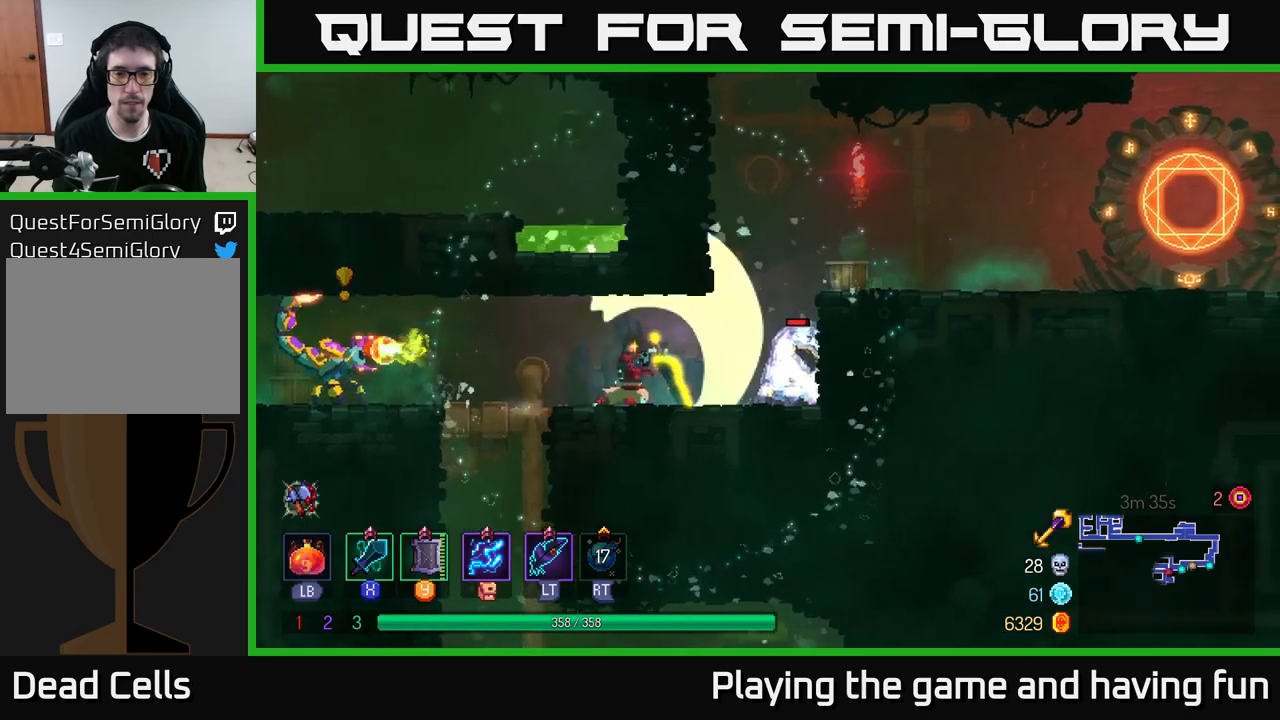
{"buttons": [], "left_stick": "left", "right_stick": "center", "events": [[250, "B", "down"], [350, "B", "up"], [400, "Y", "down"], [400, "left_stick", "left"], [467, "Y", "up"]]}
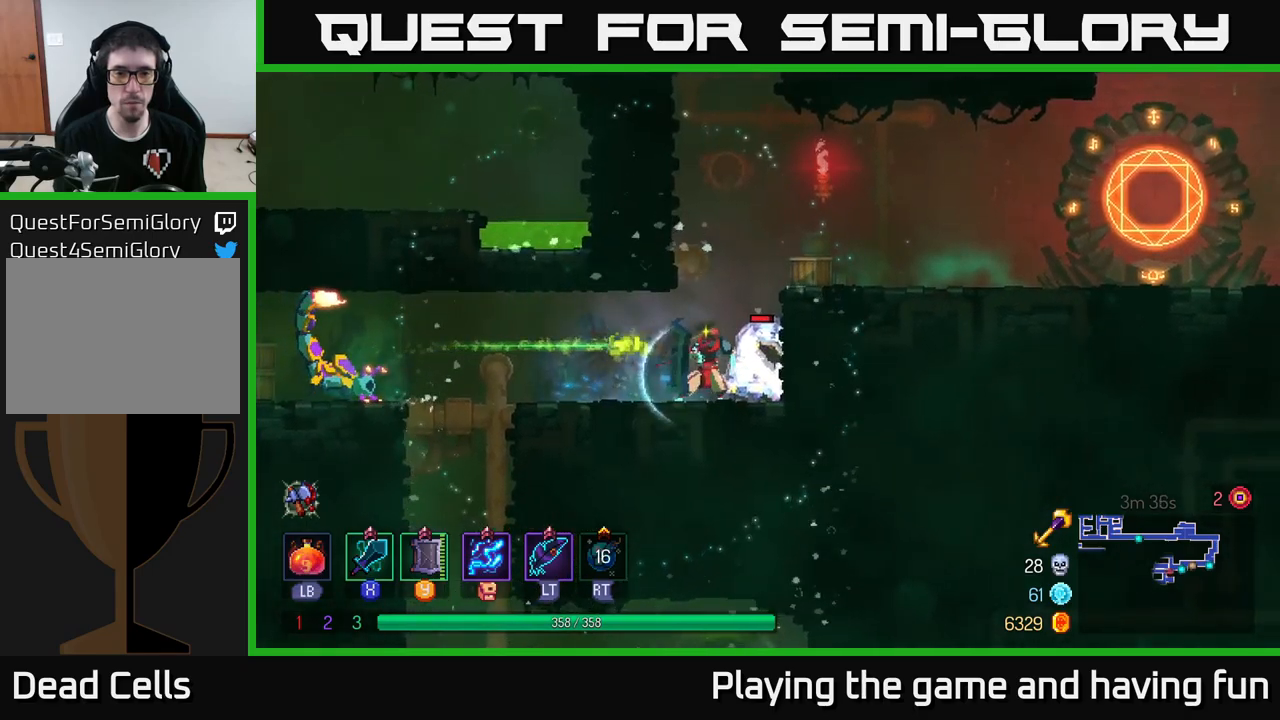
{"buttons": [], "left_stick": "left", "right_stick": "center", "events": []}
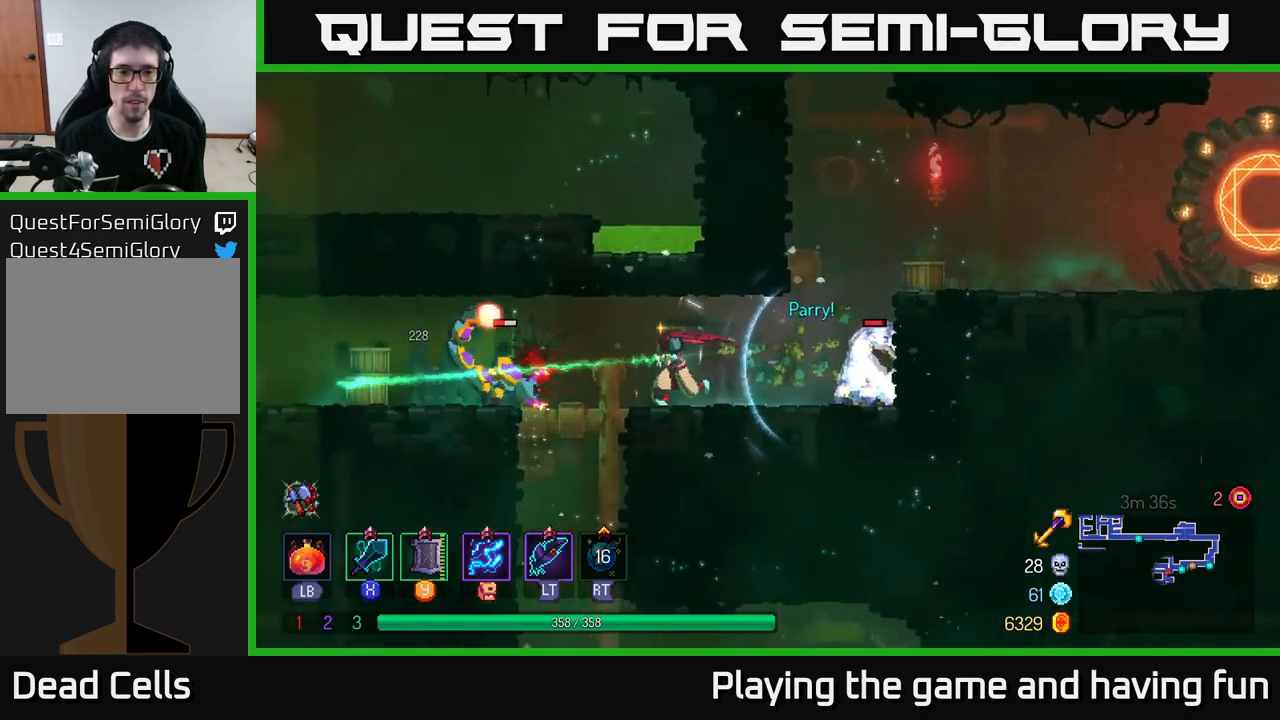
{"buttons": [], "left_stick": "left", "right_stick": "center", "events": [[100, "X", "down"], [167, "X", "up"]]}
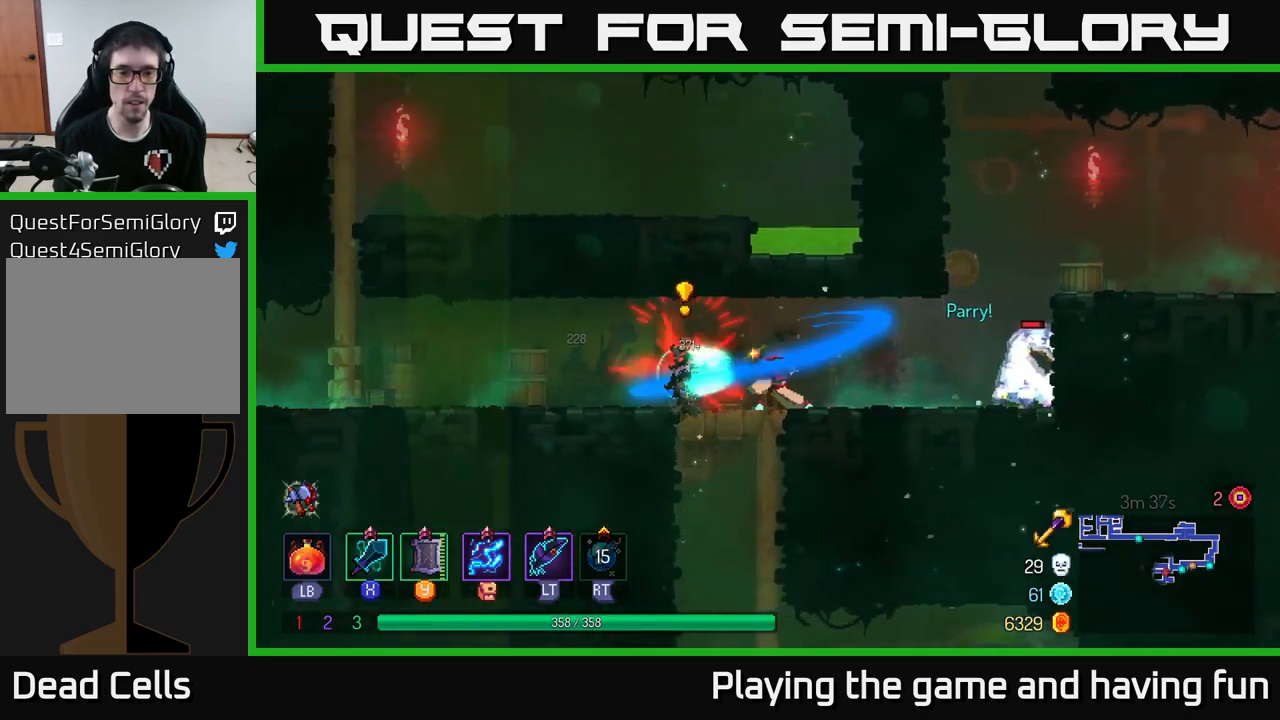
{"buttons": [], "left_stick": "right", "right_stick": "center", "events": [[417, "left_stick", "center"], [467, "left_stick", "right"]]}
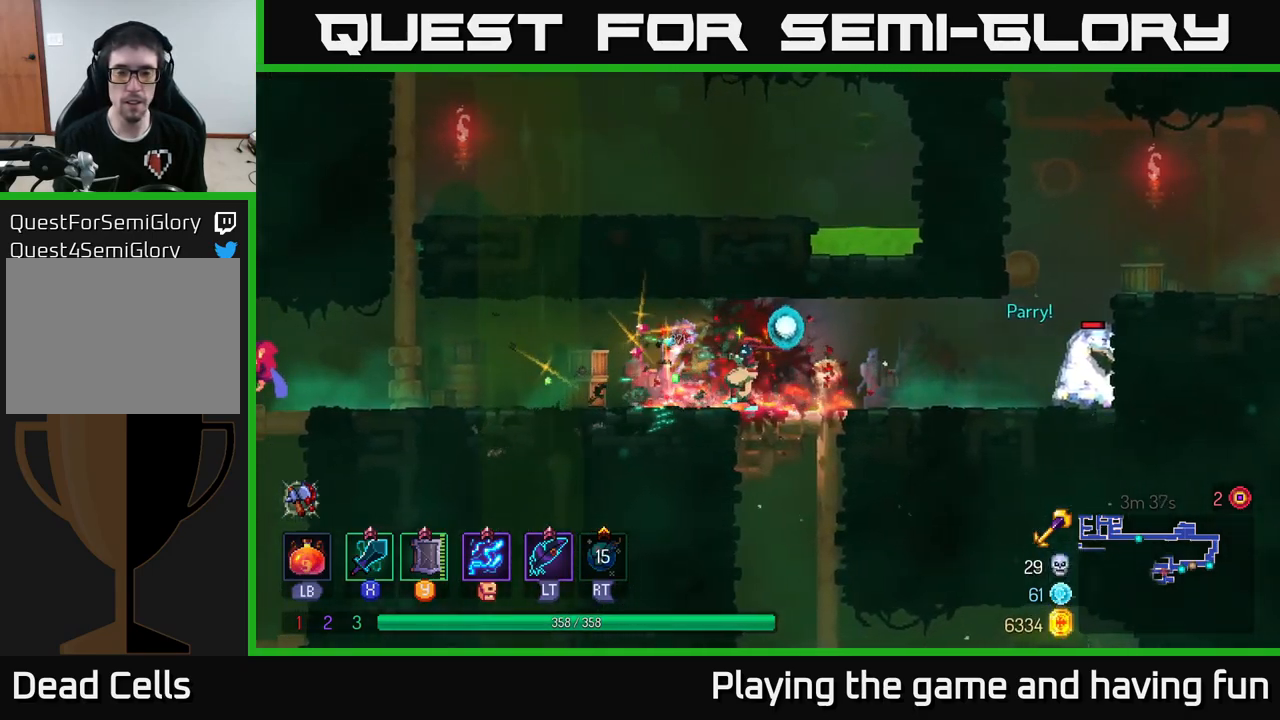
{"buttons": [], "left_stick": "right", "right_stick": "center", "events": []}
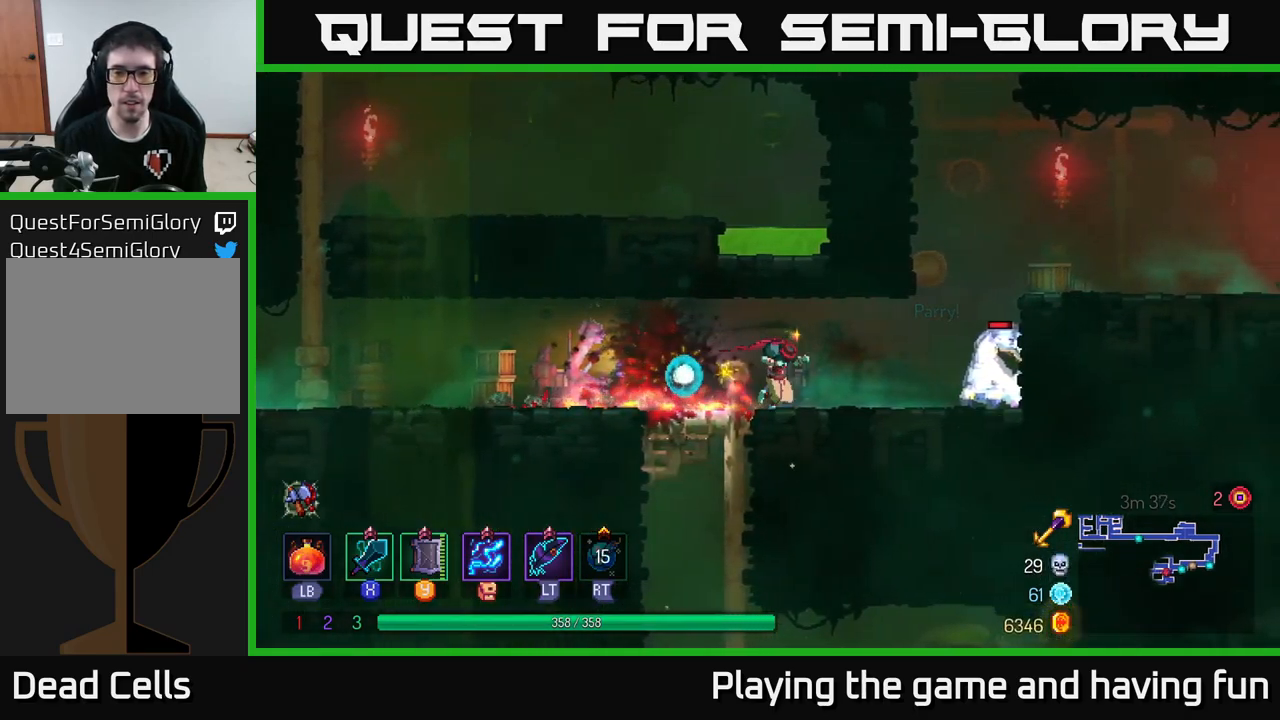
{"buttons": [], "left_stick": "center", "right_stick": "center", "events": [[350, "X", "down"], [434, "X", "up"], [484, "left_stick", "center"]]}
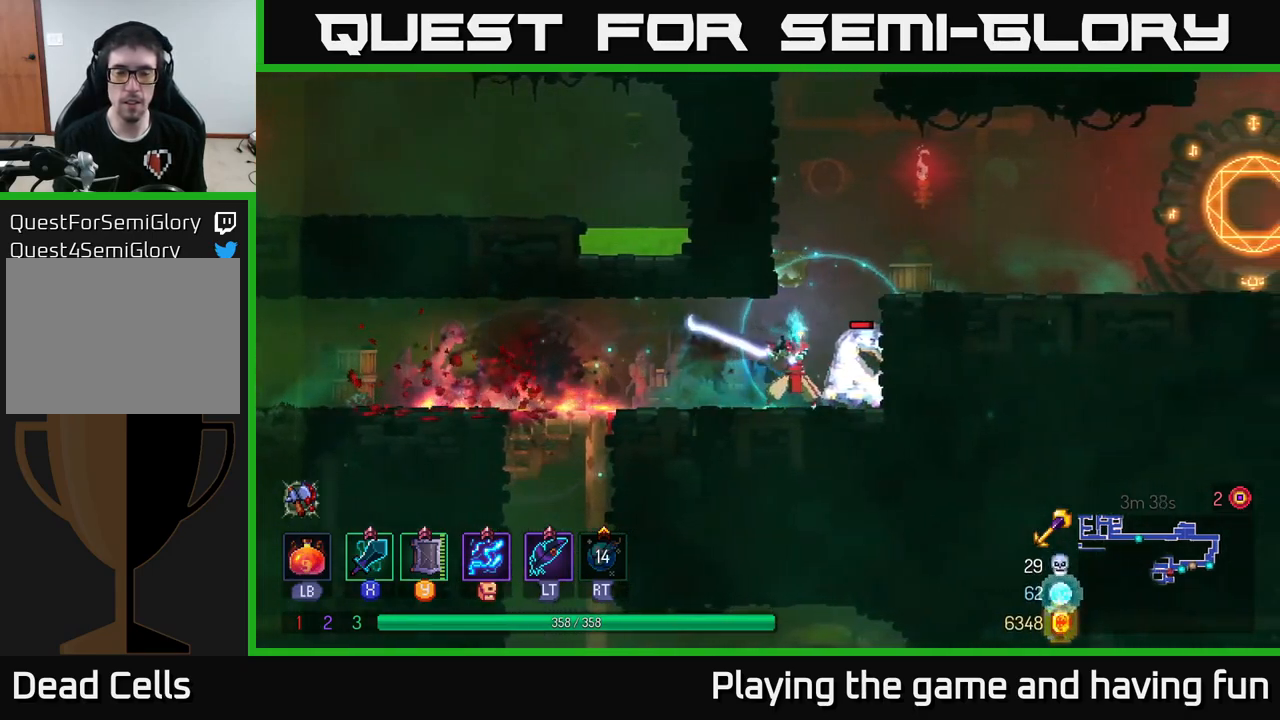
{"buttons": [], "left_stick": "center", "right_stick": "center", "events": []}
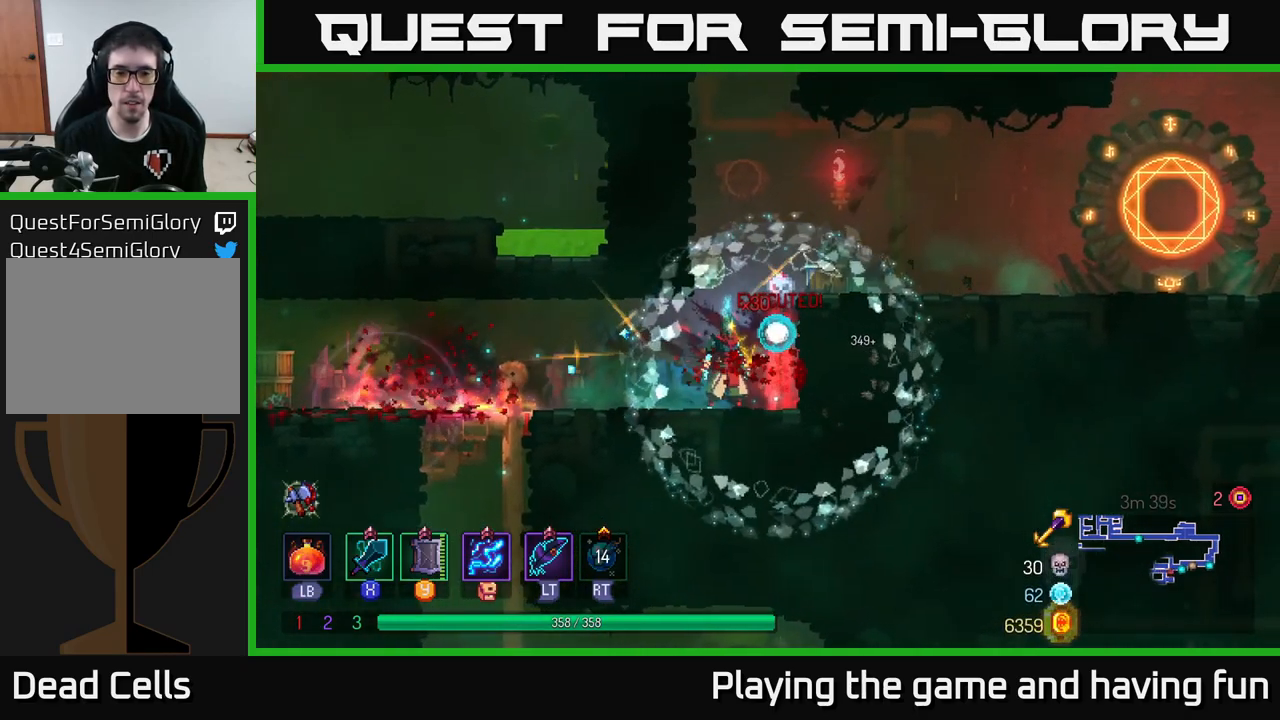
{"buttons": [], "left_stick": "left", "right_stick": "center", "events": [[67, "left_stick", "left"], [150, "B", "down"], [284, "B", "up"]]}
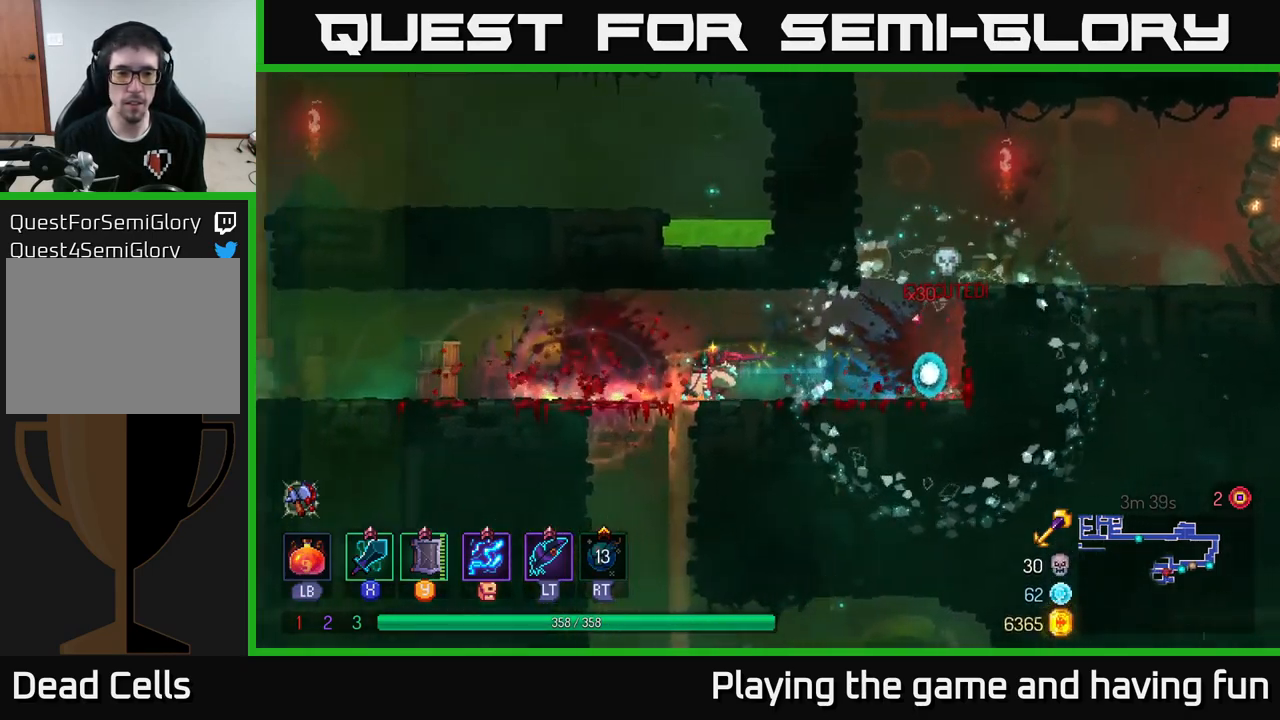
{"buttons": [], "left_stick": "left", "right_stick": "center", "events": []}
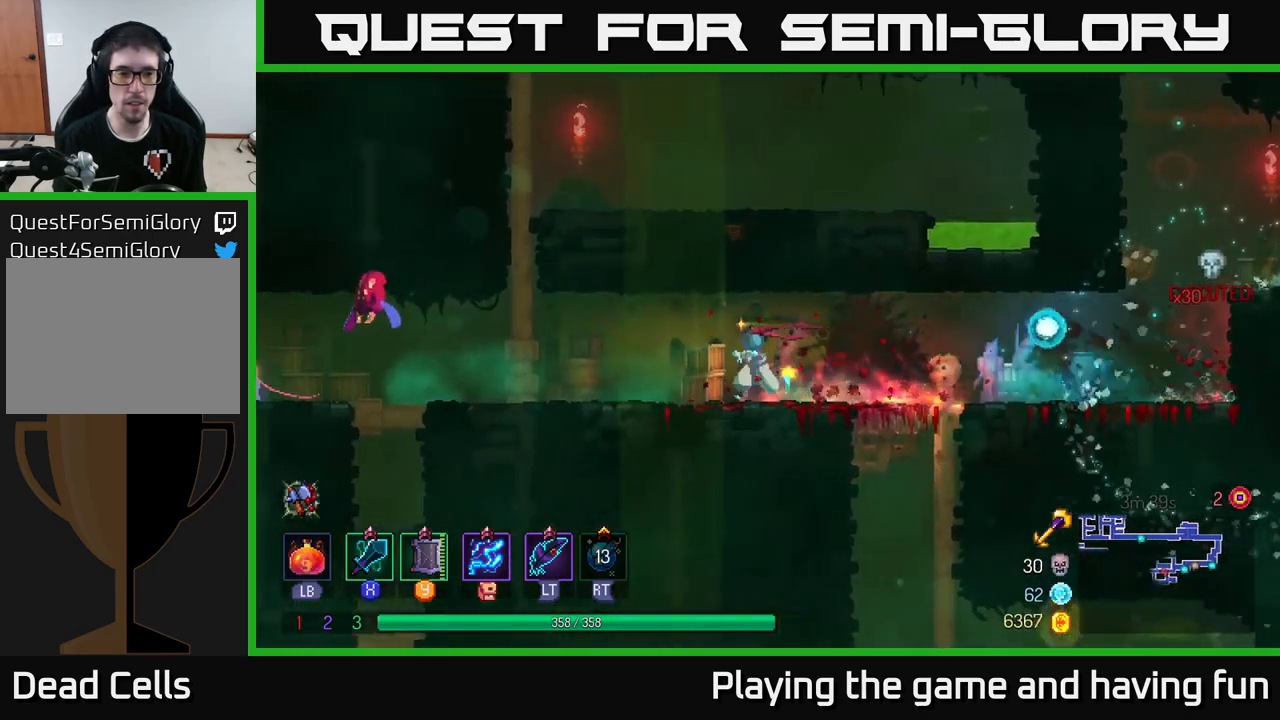
{"buttons": [], "left_stick": "left", "right_stick": "center", "events": []}
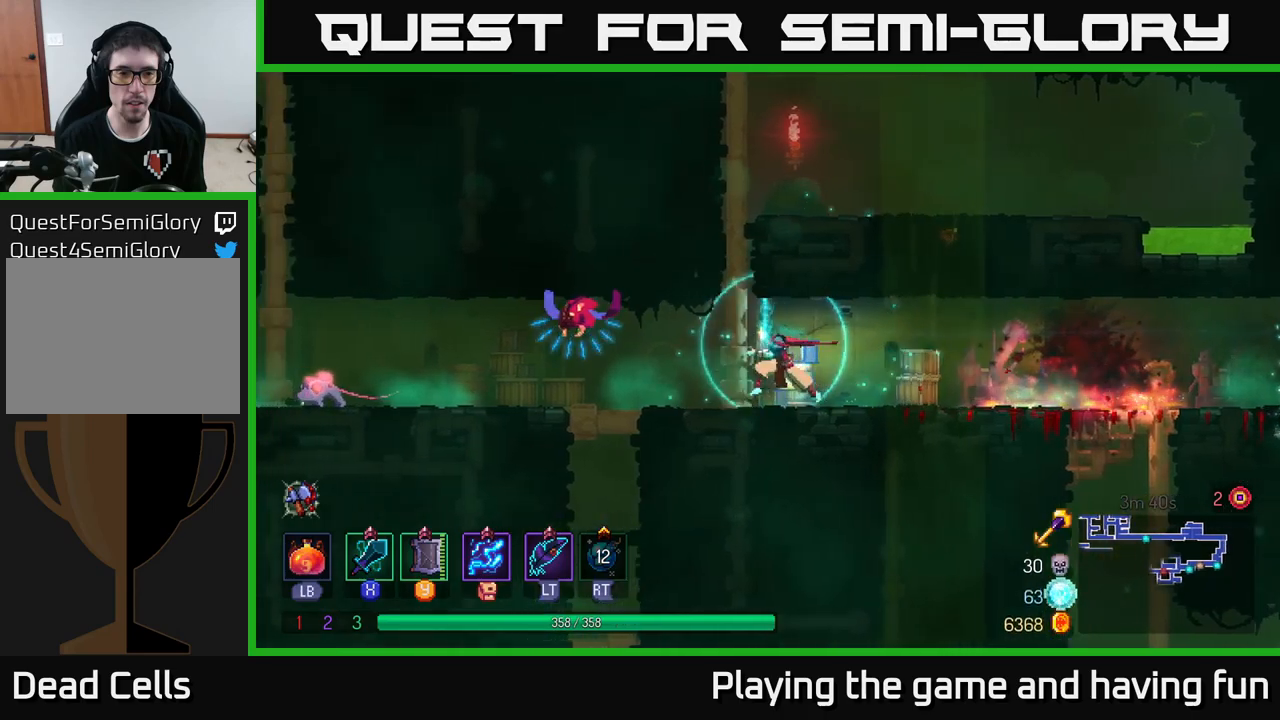
{"buttons": [], "left_stick": "center", "right_stick": "center", "events": [[217, "X", "down"], [250, "X", "up"], [367, "left_stick", "center"]]}
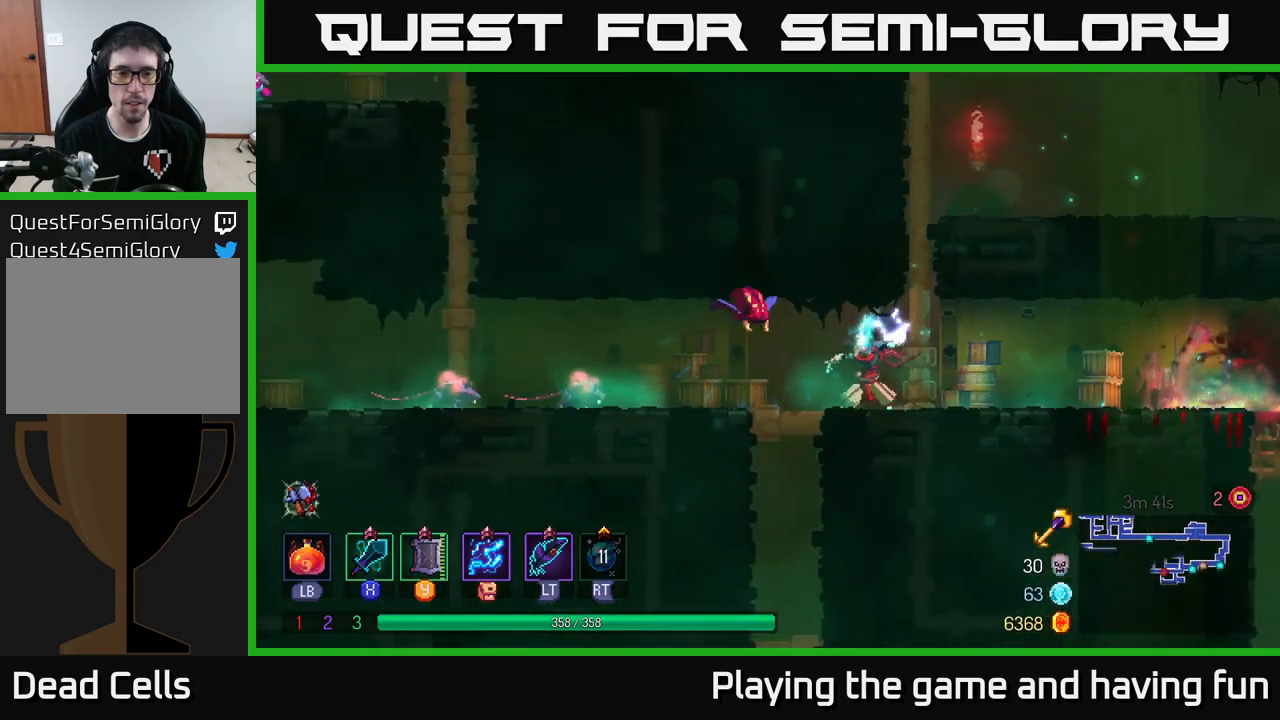
{"buttons": [], "left_stick": "left", "right_stick": "center", "events": [[334, "X", "down"], [334, "left_stick", "left"], [417, "X", "up"]]}
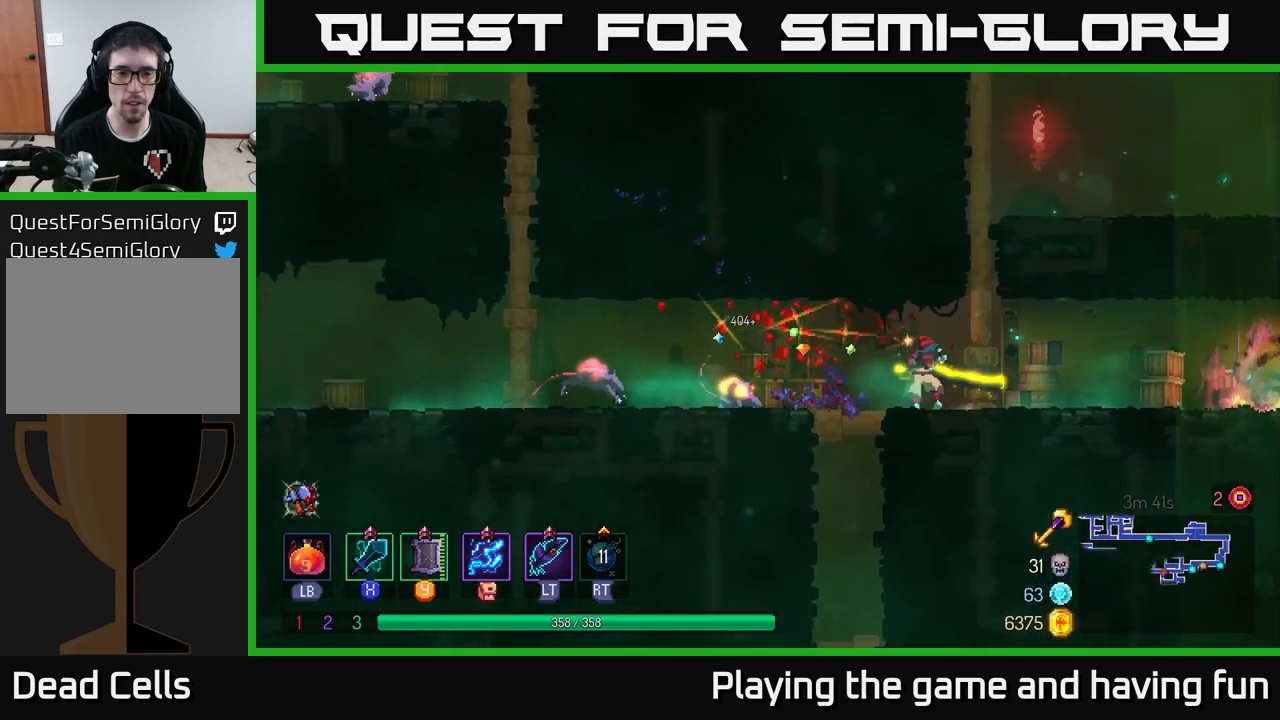
{"buttons": ["B"], "left_stick": "left", "right_stick": "center", "events": [[117, "left_stick", "center"], [300, "left_stick", "left"], [400, "B", "down"]]}
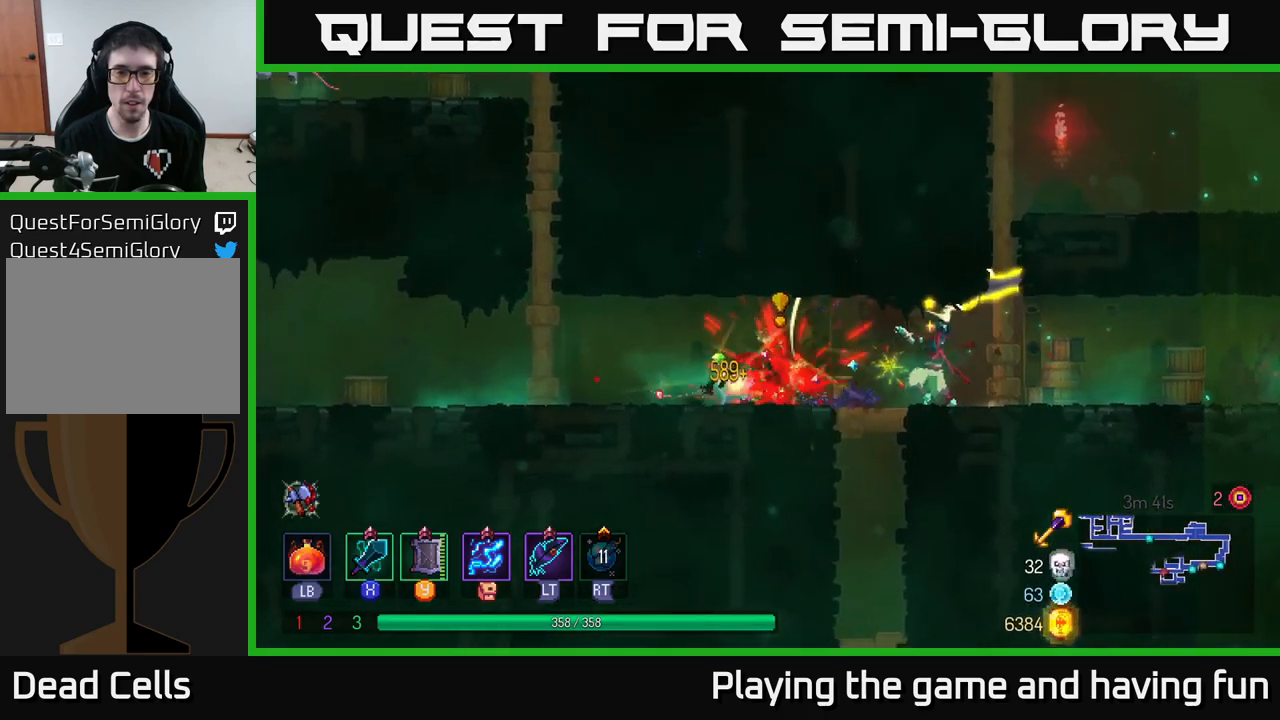
{"buttons": [], "left_stick": "left", "right_stick": "center", "events": [[17, "B", "up"], [100, "B", "down"], [167, "B", "up"], [234, "B", "down"], [334, "B", "up"]]}
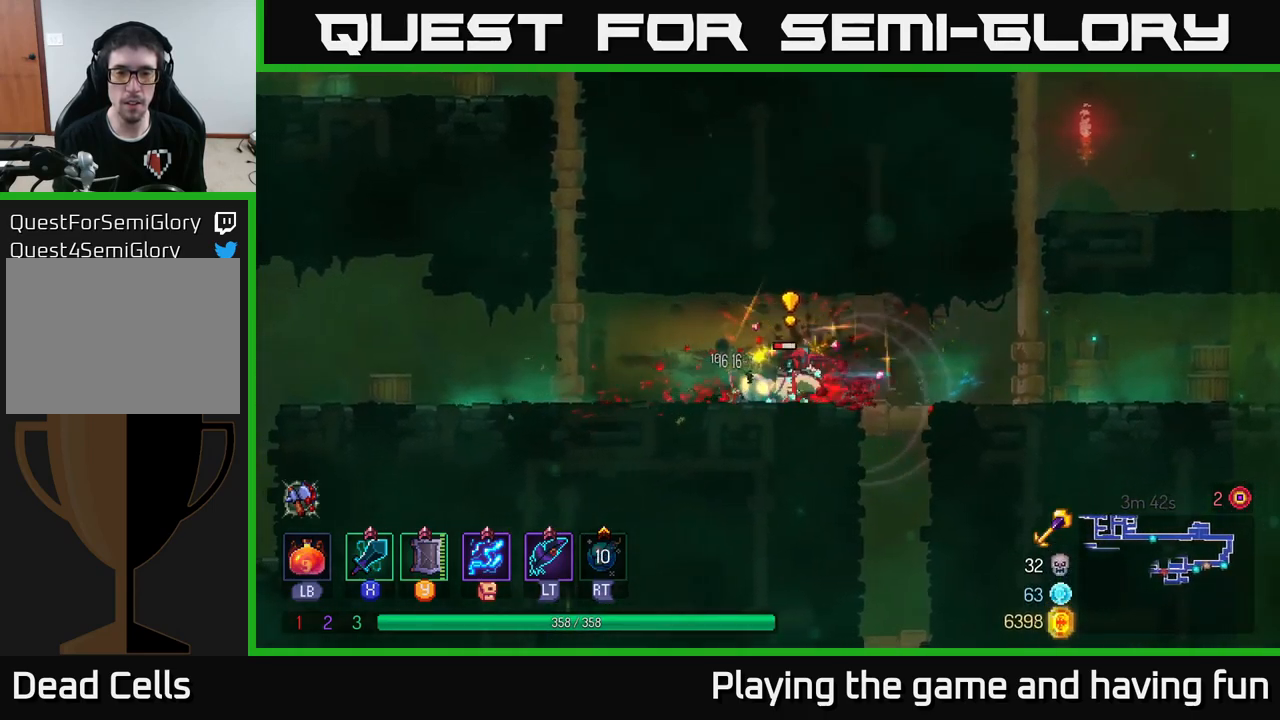
{"buttons": [], "left_stick": "right", "right_stick": "center", "events": [[300, "left_stick", "right"]]}
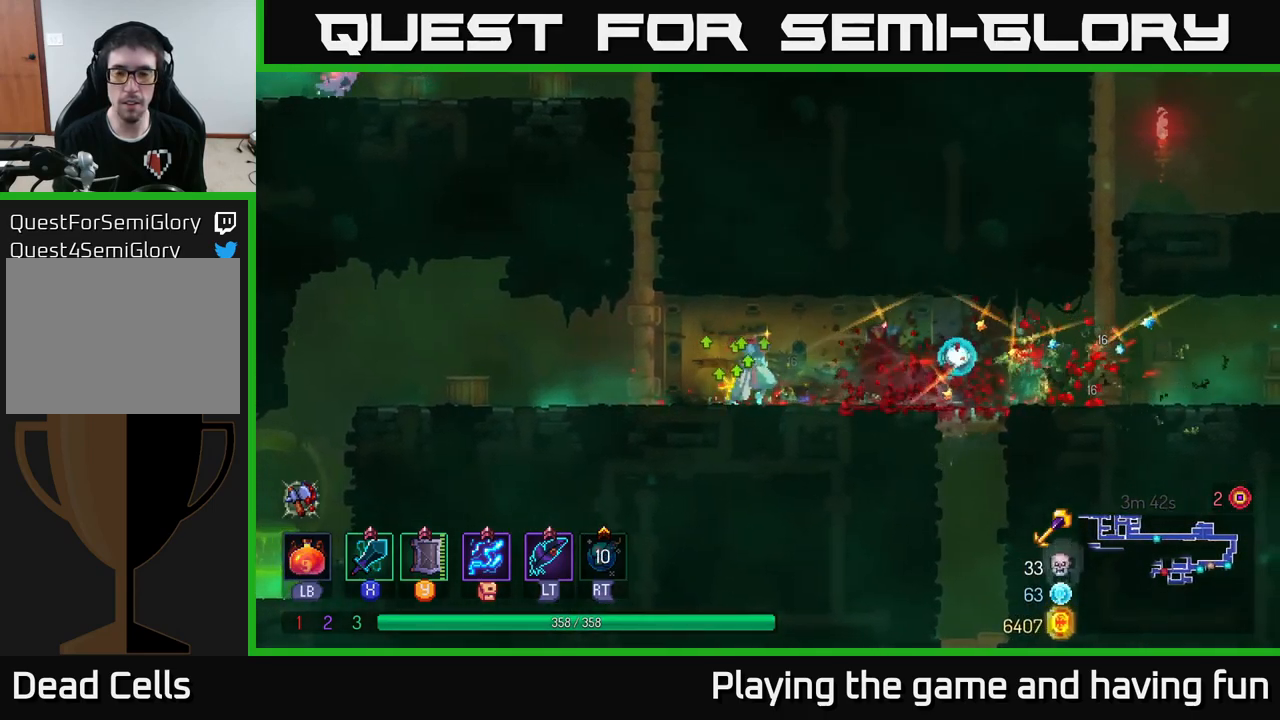
{"buttons": [], "left_stick": "left", "right_stick": "center", "events": [[467, "left_stick", "left"]]}
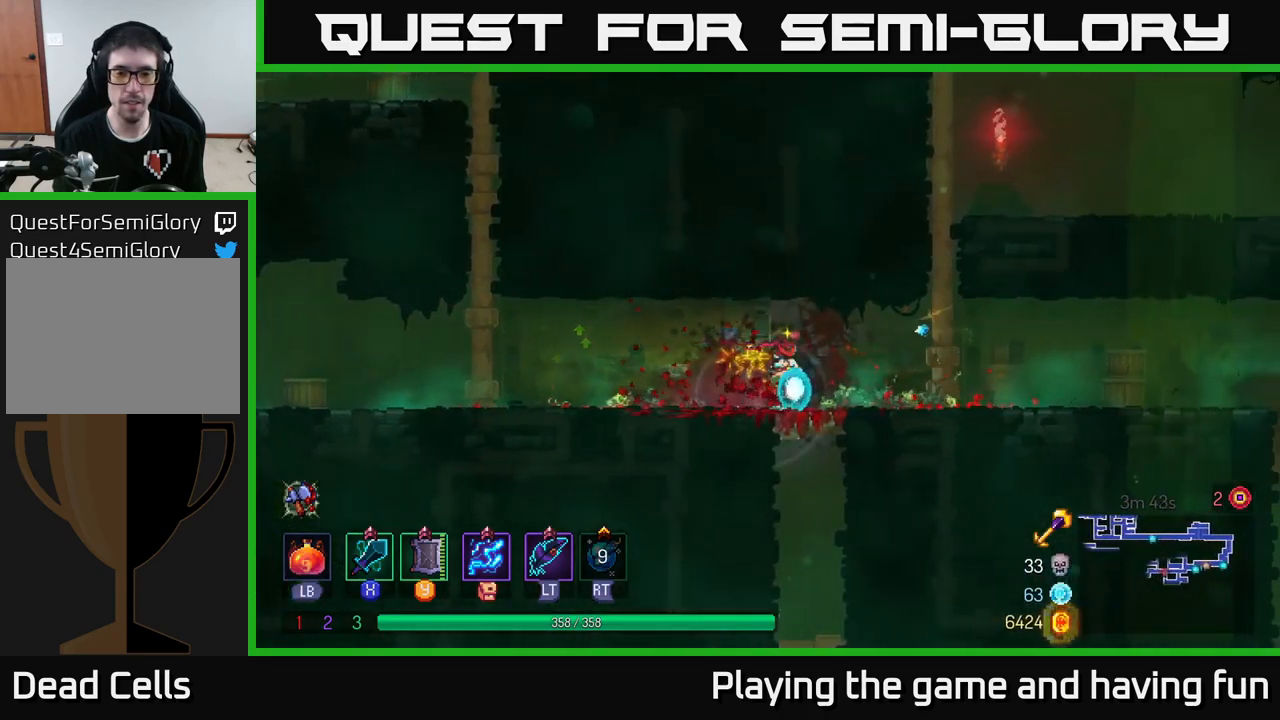
{"buttons": ["A"], "left_stick": "left", "right_stick": "center", "events": [[17, "B", "down"], [150, "B", "up"], [467, "A", "down"]]}
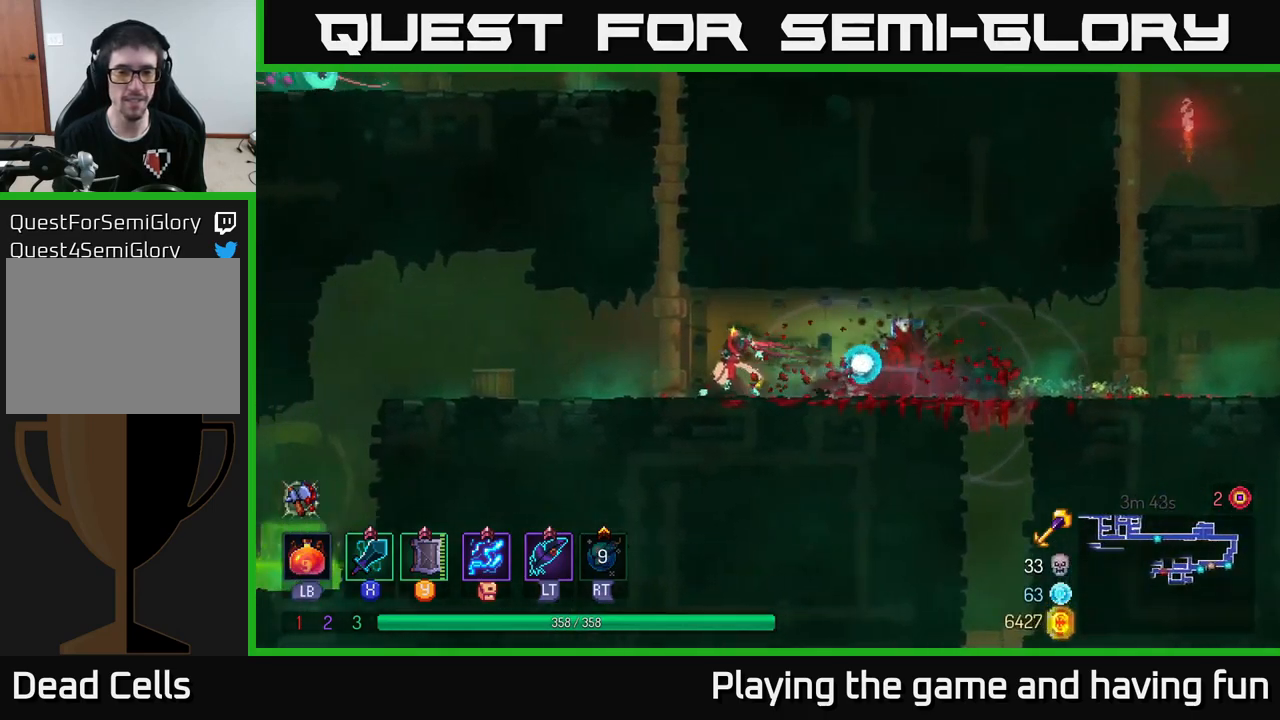
{"buttons": [], "left_stick": "up", "right_stick": "center", "events": [[67, "A", "up"], [100, "left_stick", "up"], [300, "A", "down"], [450, "A", "up"]]}
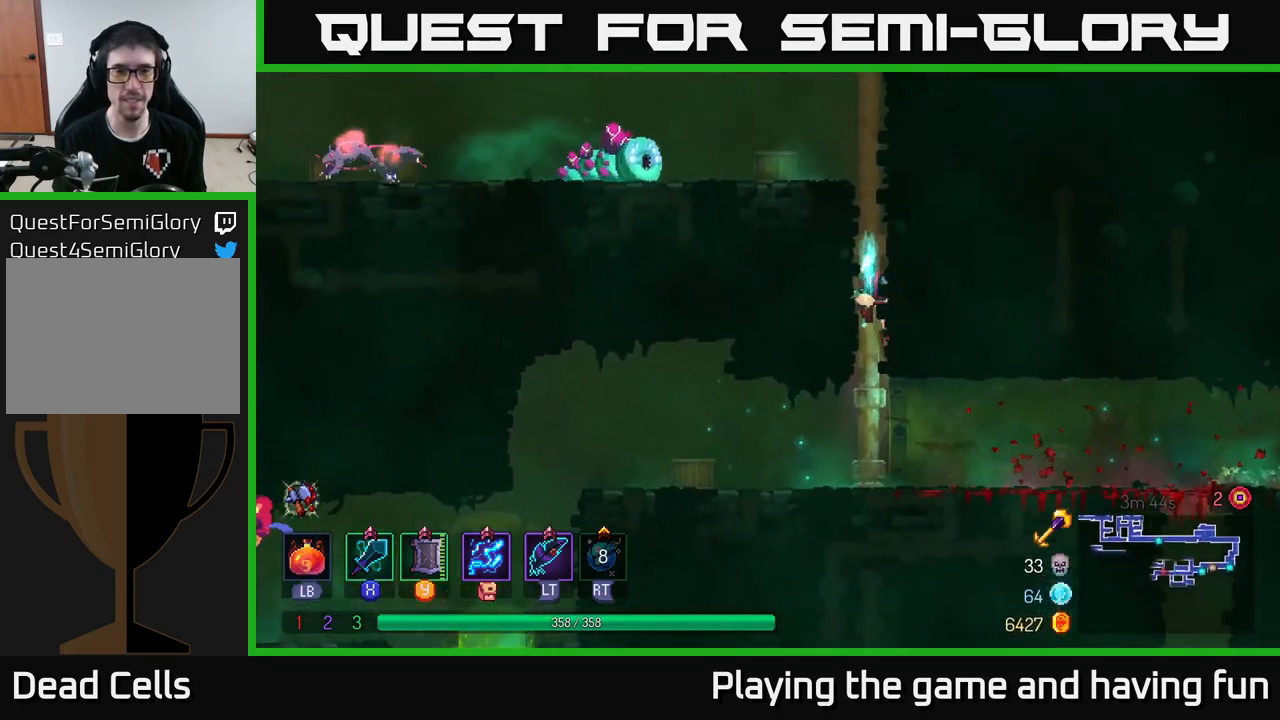
{"buttons": [], "left_stick": "left", "right_stick": "center", "events": [[34, "A", "down"], [134, "A", "up"], [217, "A", "down"], [267, "left_stick", "left"], [384, "A", "up"], [384, "X", "down"], [484, "X", "up"]]}
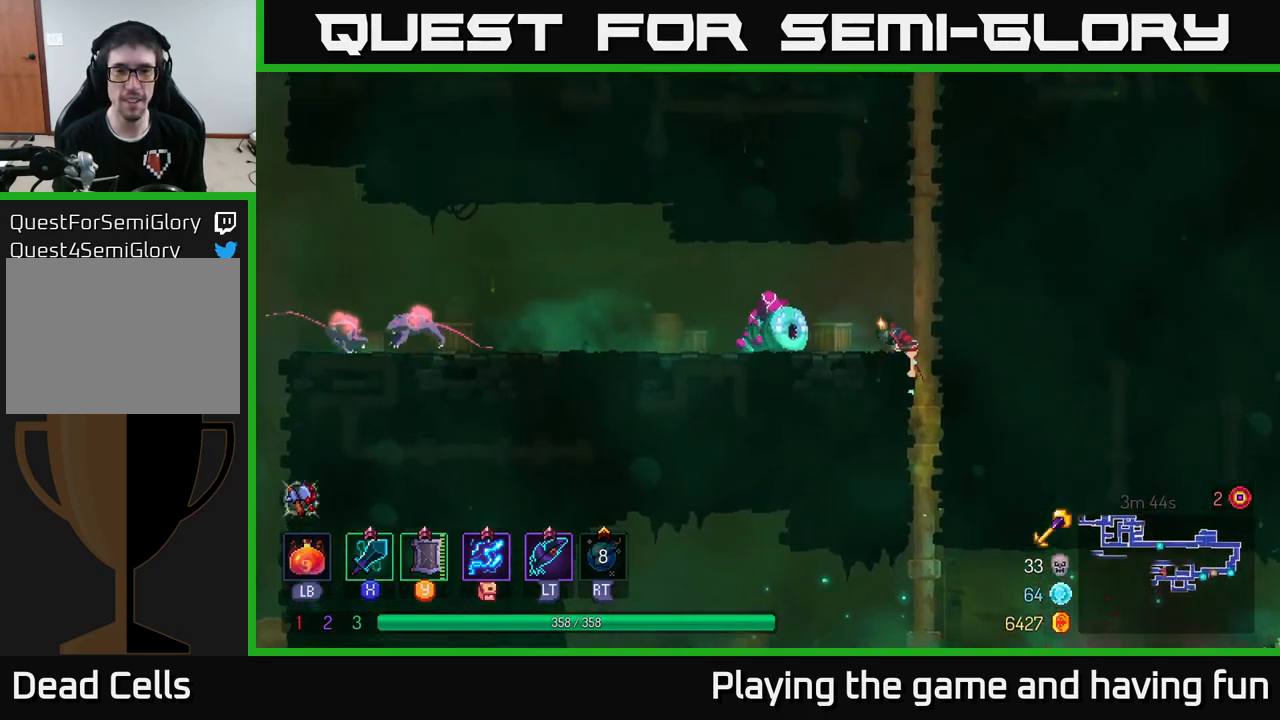
{"buttons": [], "left_stick": "left", "right_stick": "center", "events": []}
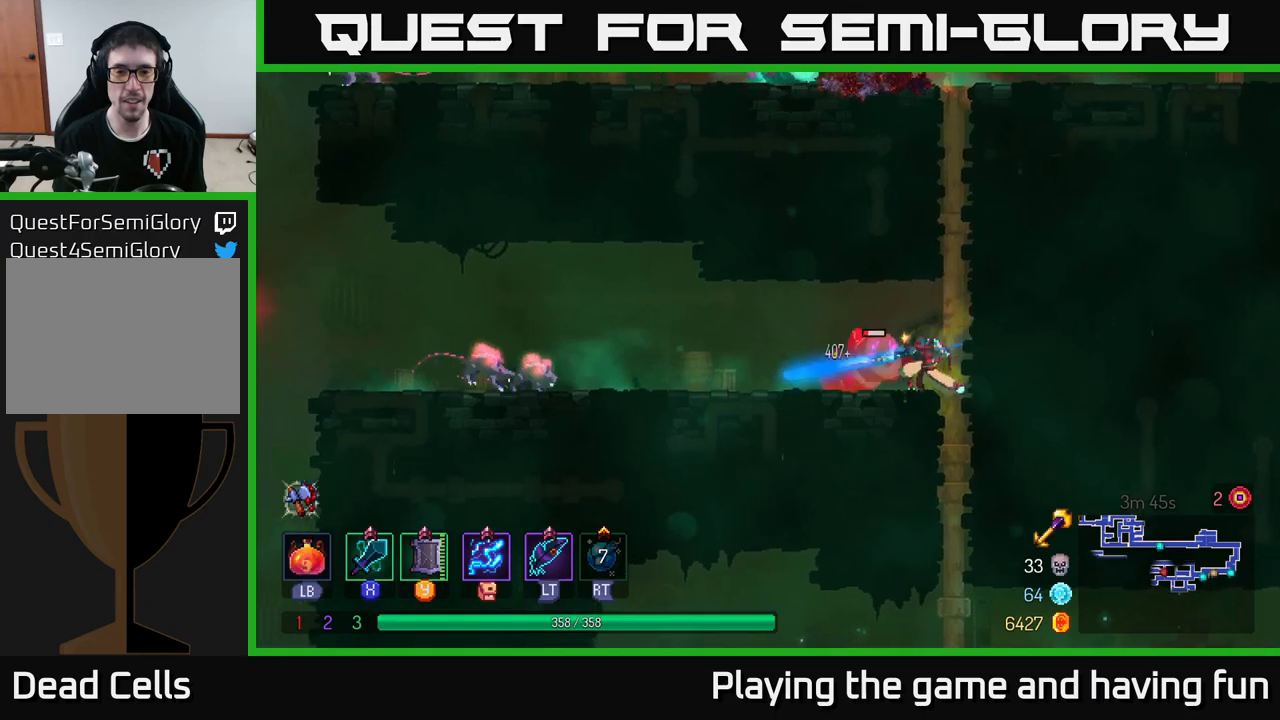
{"buttons": [], "left_stick": "left", "right_stick": "center", "events": [[83, "left_stick", "center"], [183, "X", "down"], [300, "X", "up"], [367, "left_stick", "left"]]}
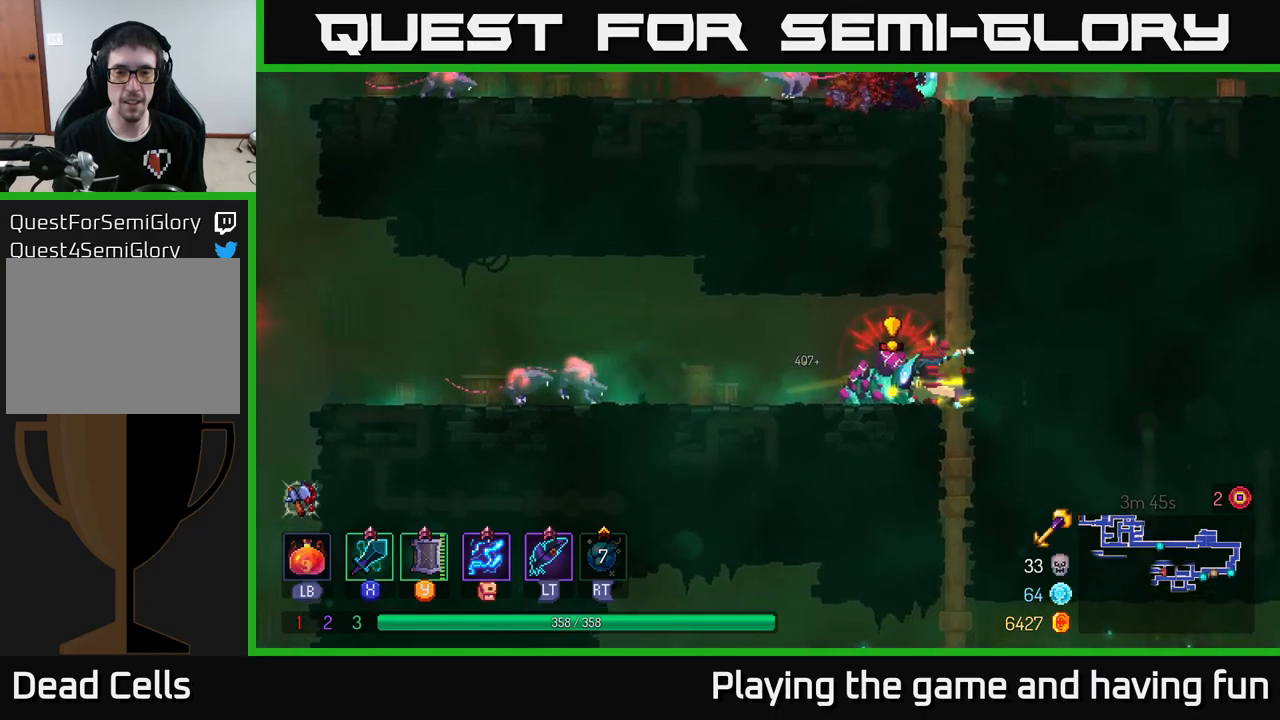
{"buttons": [], "left_stick": "left", "right_stick": "center", "events": []}
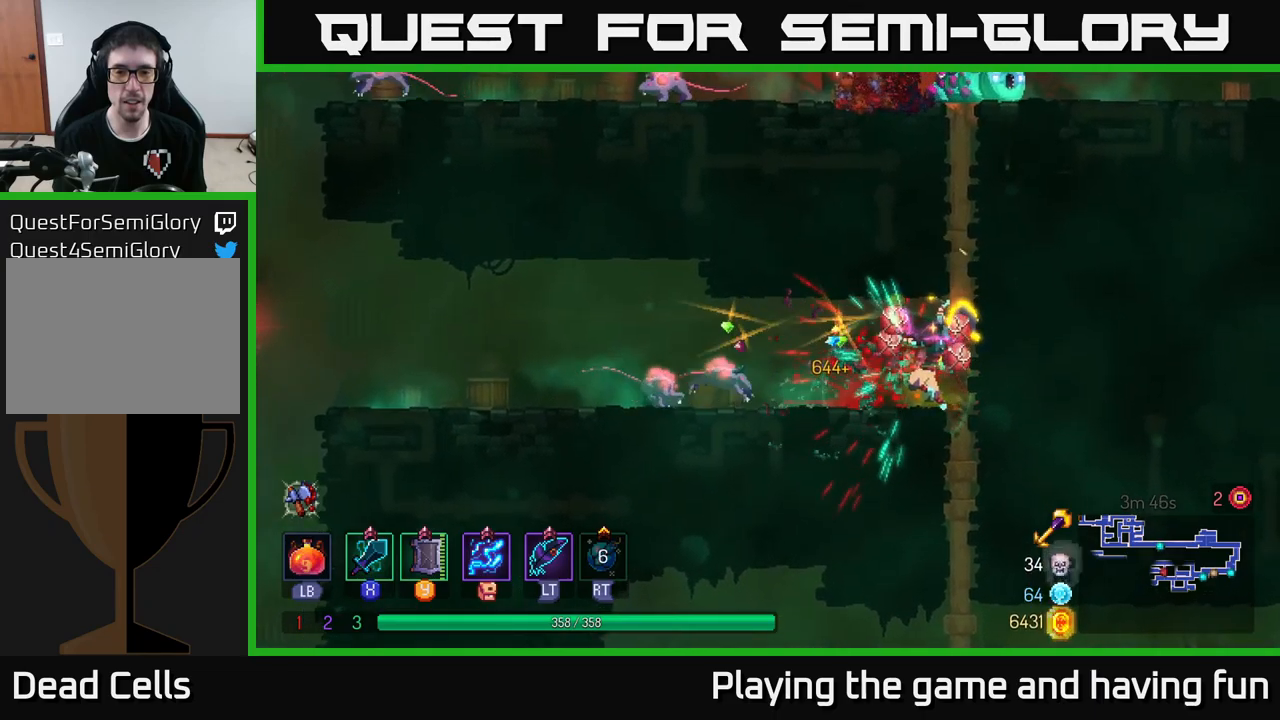
{"buttons": [], "left_stick": "left", "right_stick": "center", "events": [[67, "X", "down"], [133, "X", "up"]]}
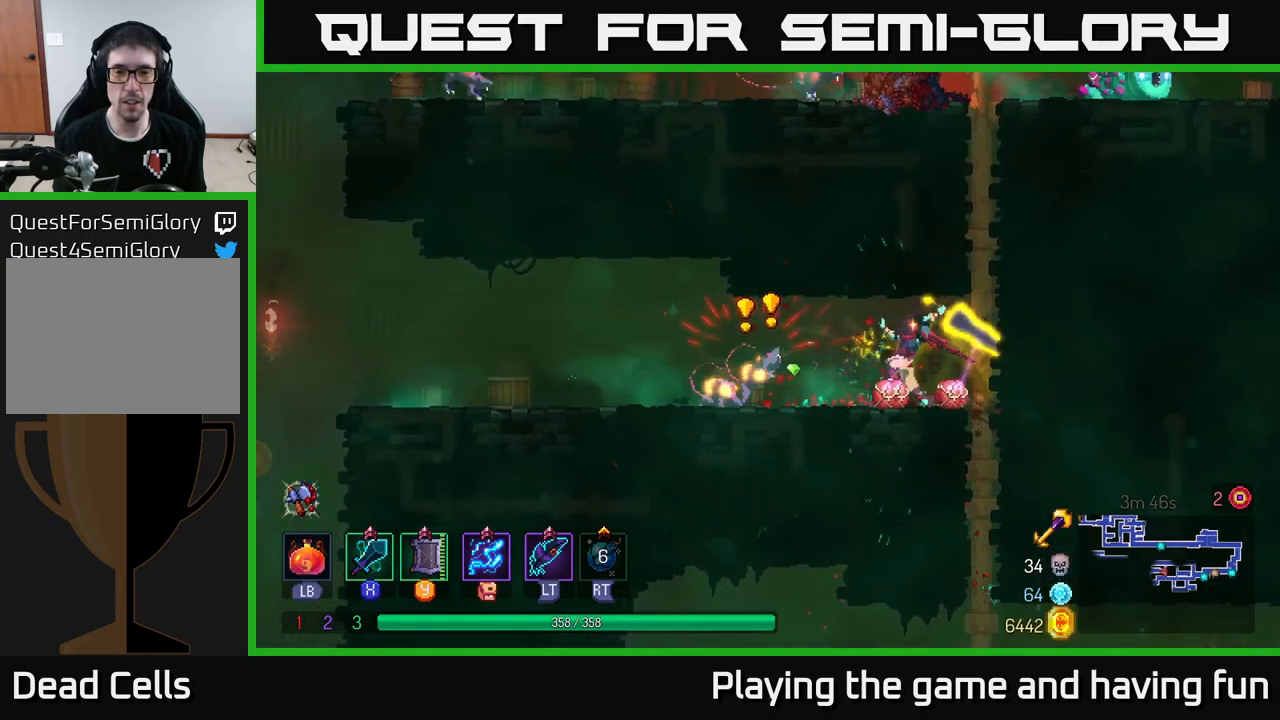
{"buttons": [], "left_stick": "left", "right_stick": "center", "events": [[233, "B", "down"], [333, "B", "up"], [400, "B", "down"], [467, "B", "up"]]}
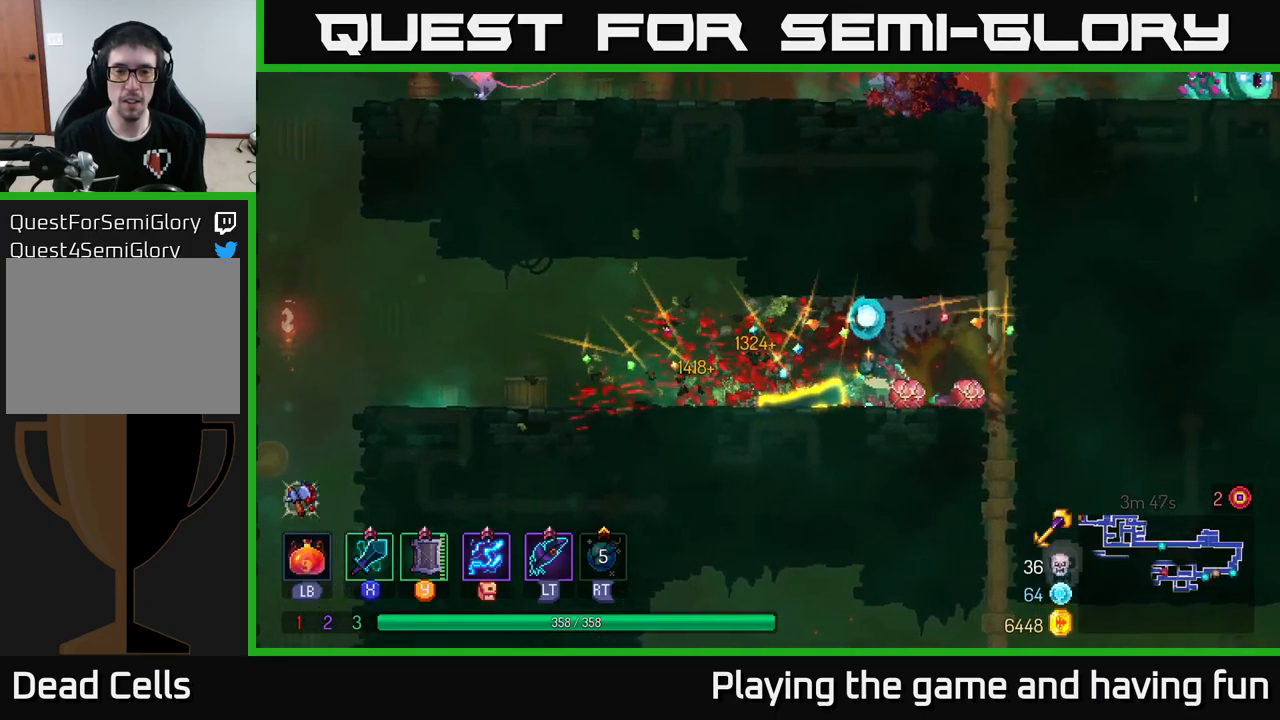
{"buttons": [], "left_stick": "left", "right_stick": "center", "events": [[17, "B", "down"], [83, "B", "up"], [183, "B", "down"], [250, "B", "up"], [350, "B", "down"], [400, "B", "up"]]}
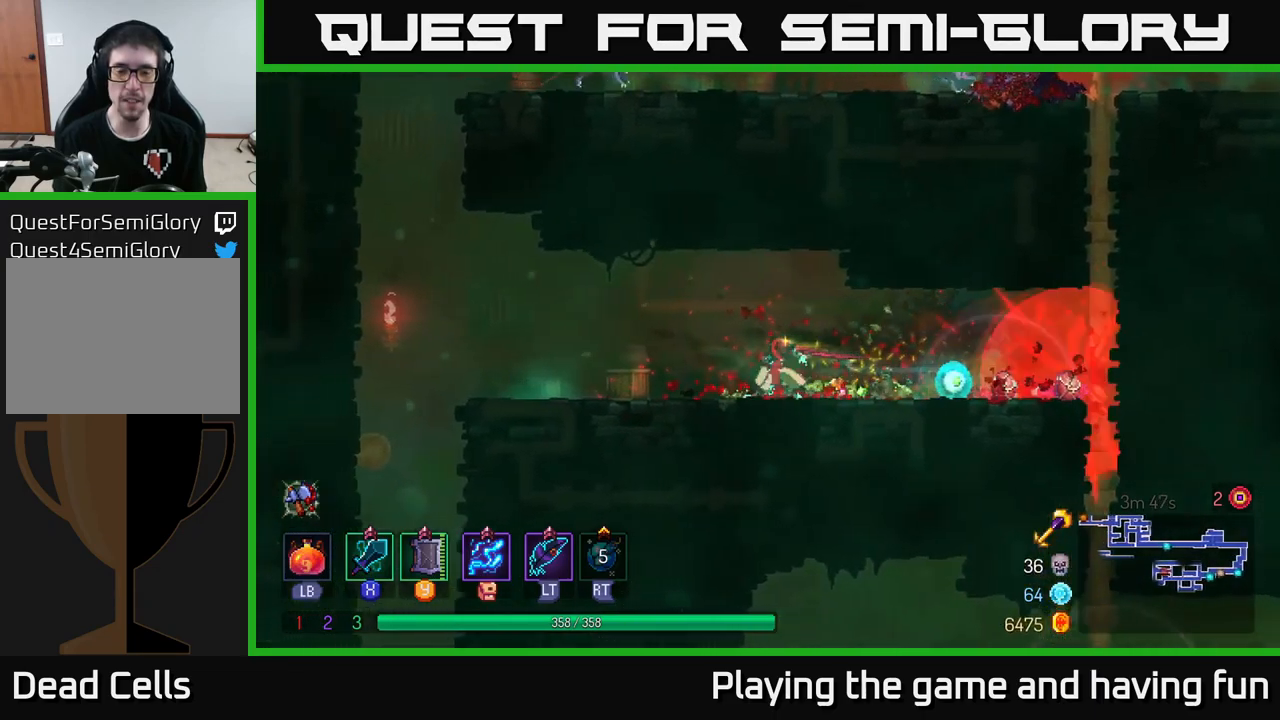
{"buttons": [], "left_stick": "left", "right_stick": "center", "events": []}